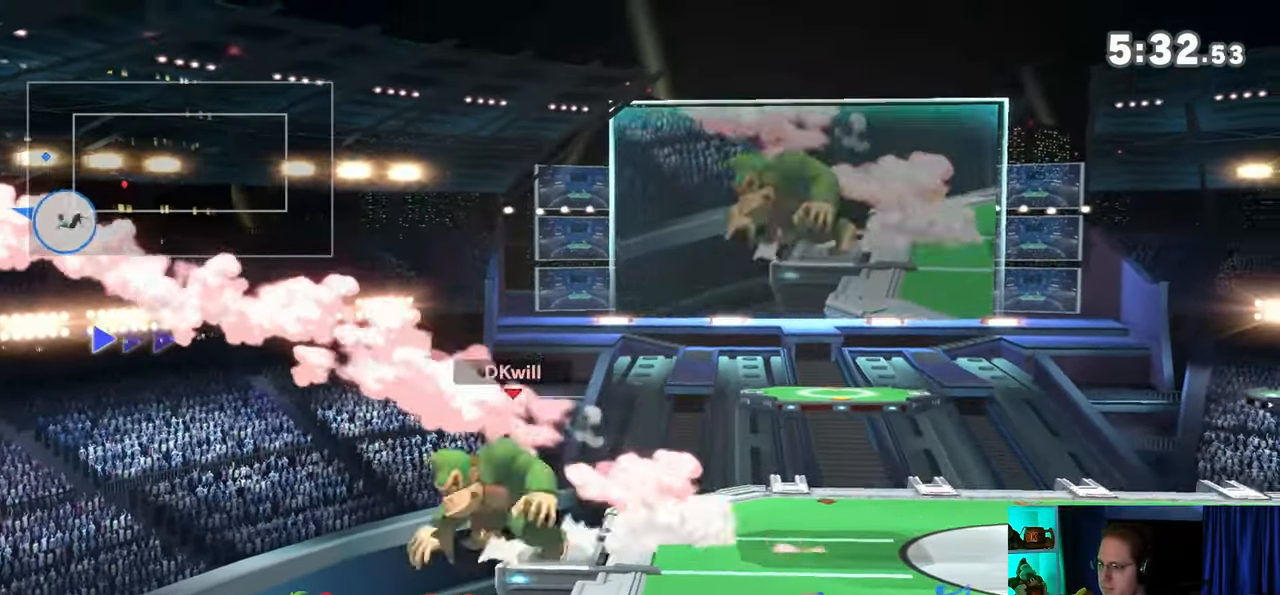
Gameplay with a controller (Nintendo layout); each line is a JSON object with the inputs held at the frame after it. "events" lists button and stick changes between this image and that frame as [ms after this image, input, new state], when the widget could be followed in between. Not read: L3 R3.
{"buttons": [], "left_stick": "center", "right_stick": "center", "events": [[117, "left_stick", "left"], [150, "Y", "up"], [467, "left_stick", "center"]]}
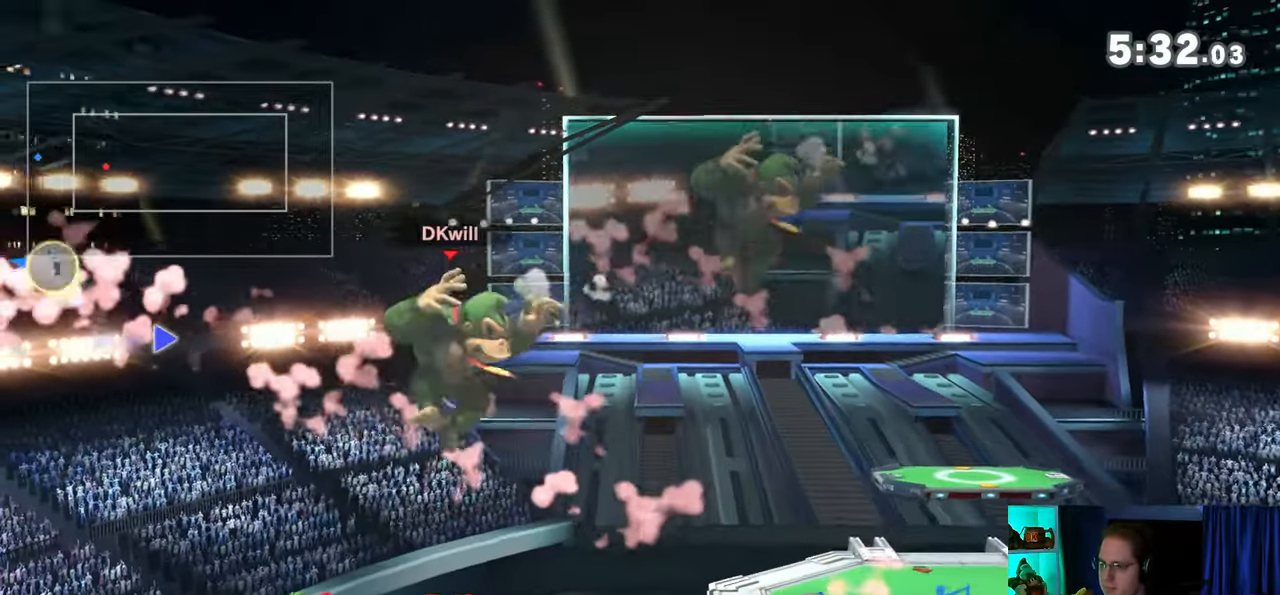
{"buttons": [], "left_stick": "center", "right_stick": "center", "events": [[83, "left_stick", "right"], [217, "left_stick", "center"]]}
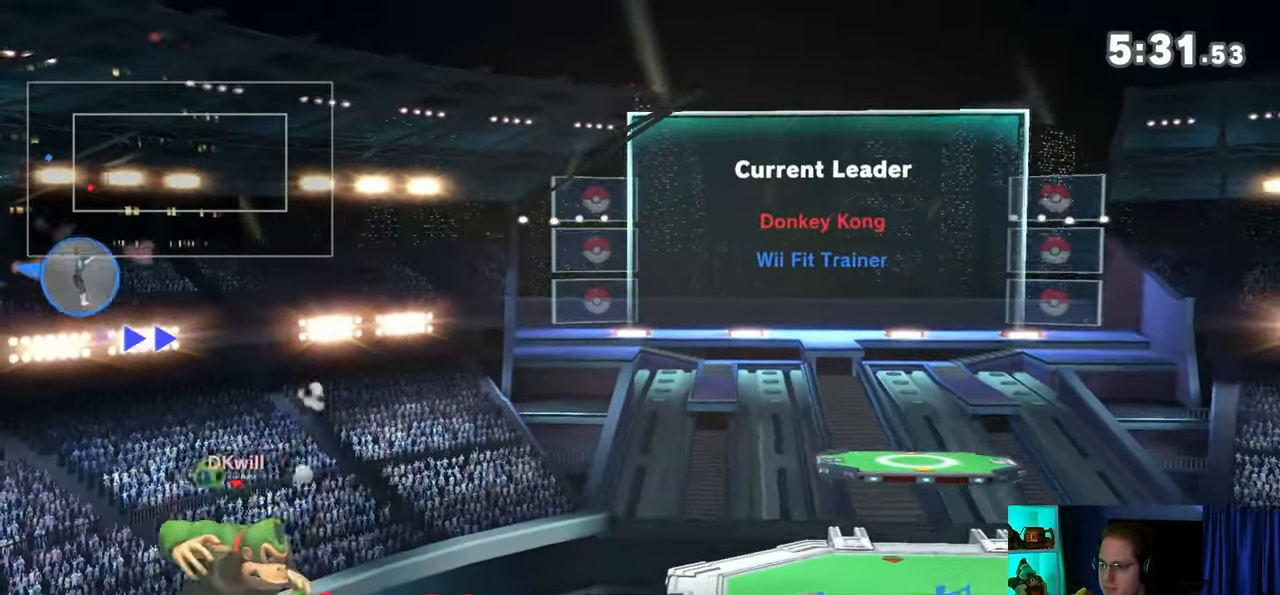
{"buttons": [], "left_stick": "center", "right_stick": "center", "events": []}
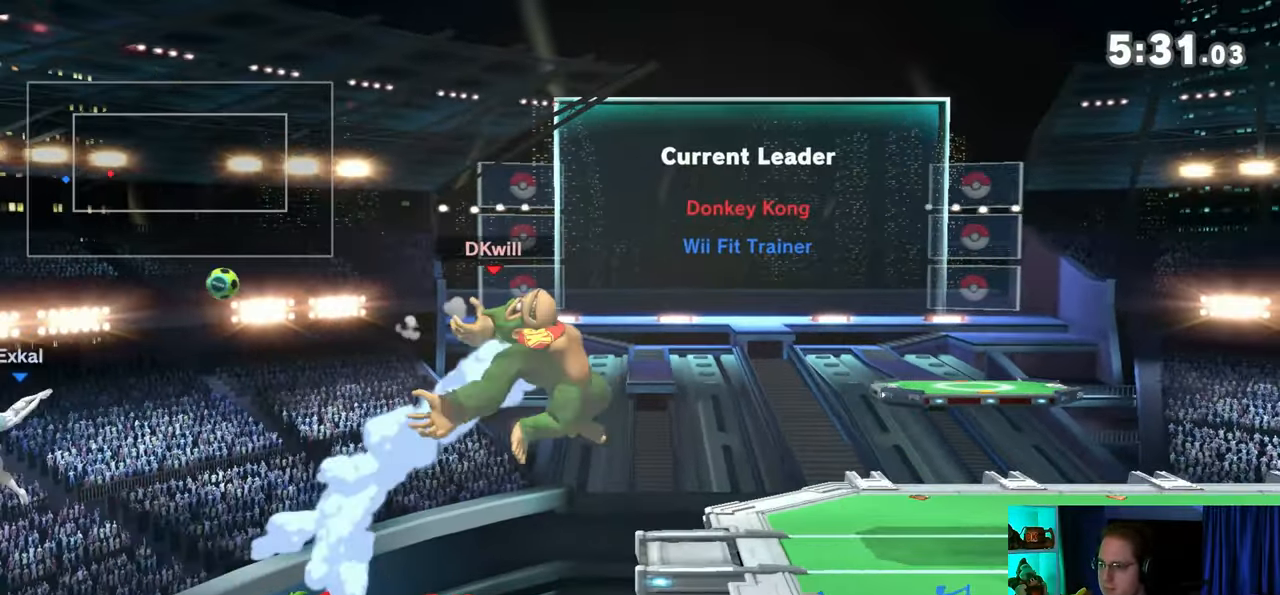
{"buttons": [], "left_stick": "center", "right_stick": "center", "events": [[117, "left_stick", "left"], [183, "left_stick", "center"], [400, "A", "down"], [433, "A", "up"]]}
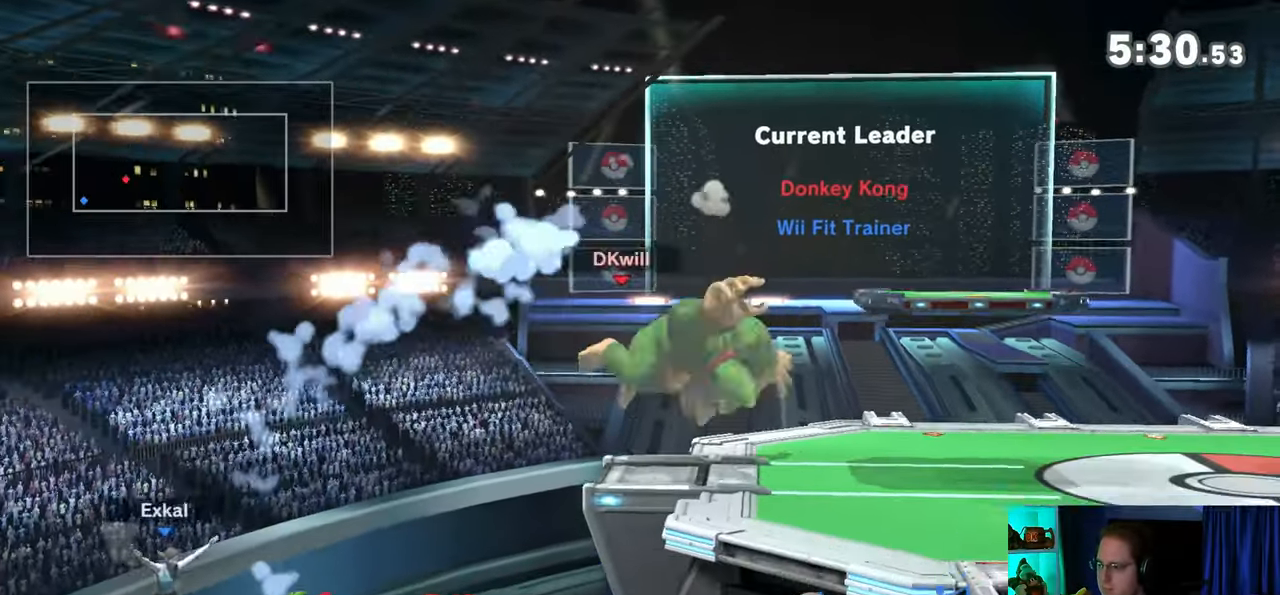
{"buttons": [], "left_stick": "down", "right_stick": "center", "events": [[117, "Y", "down"], [150, "Y", "up"], [500, "left_stick", "down"]]}
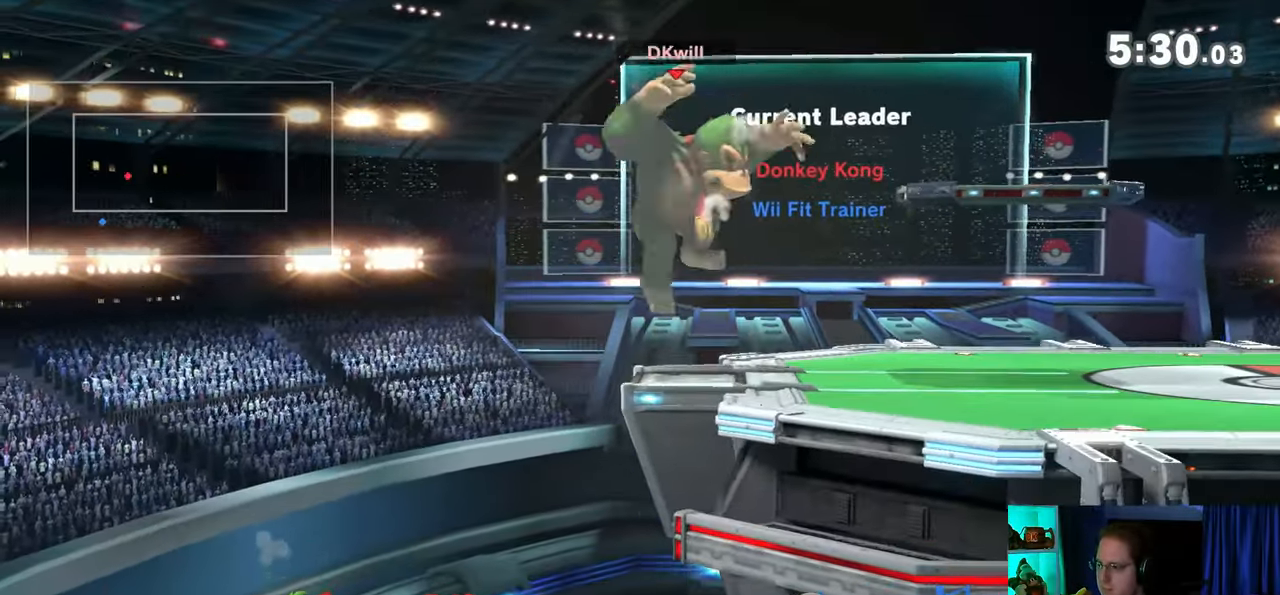
{"buttons": [], "left_stick": "center", "right_stick": "center", "events": [[50, "left_stick", "center"], [233, "left_stick", "left"], [333, "left_stick", "center"]]}
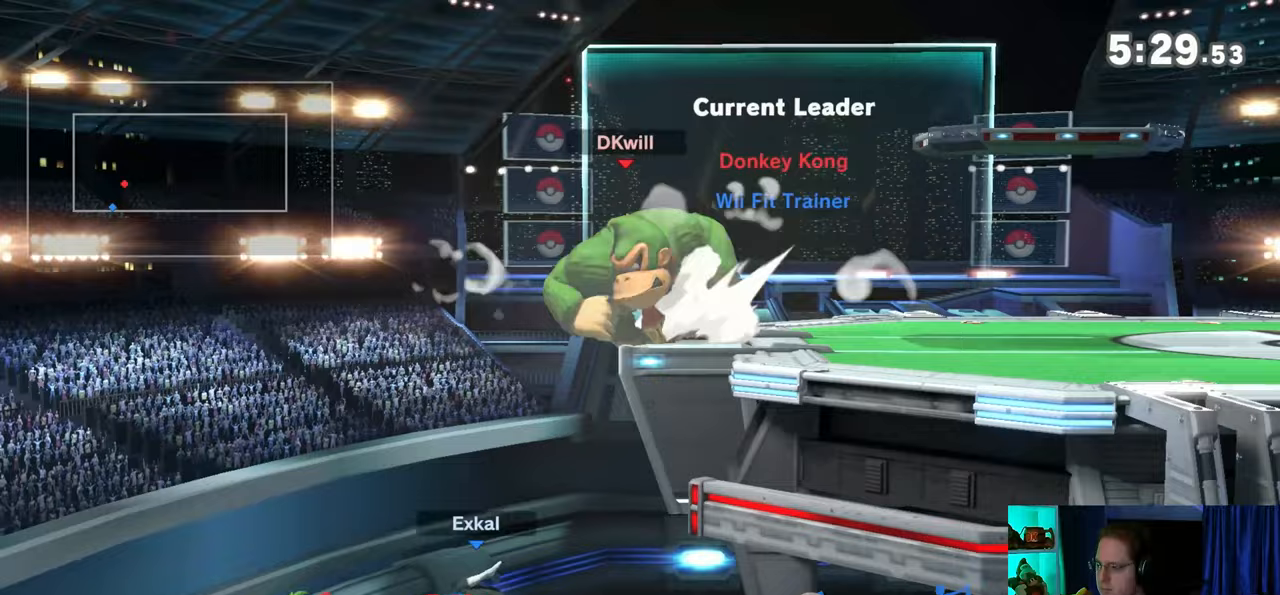
{"buttons": [], "left_stick": "down-right", "right_stick": "center", "events": [[33, "Y", "down"], [50, "Y", "up"], [300, "left_stick", "right"], [483, "left_stick", "down-right"]]}
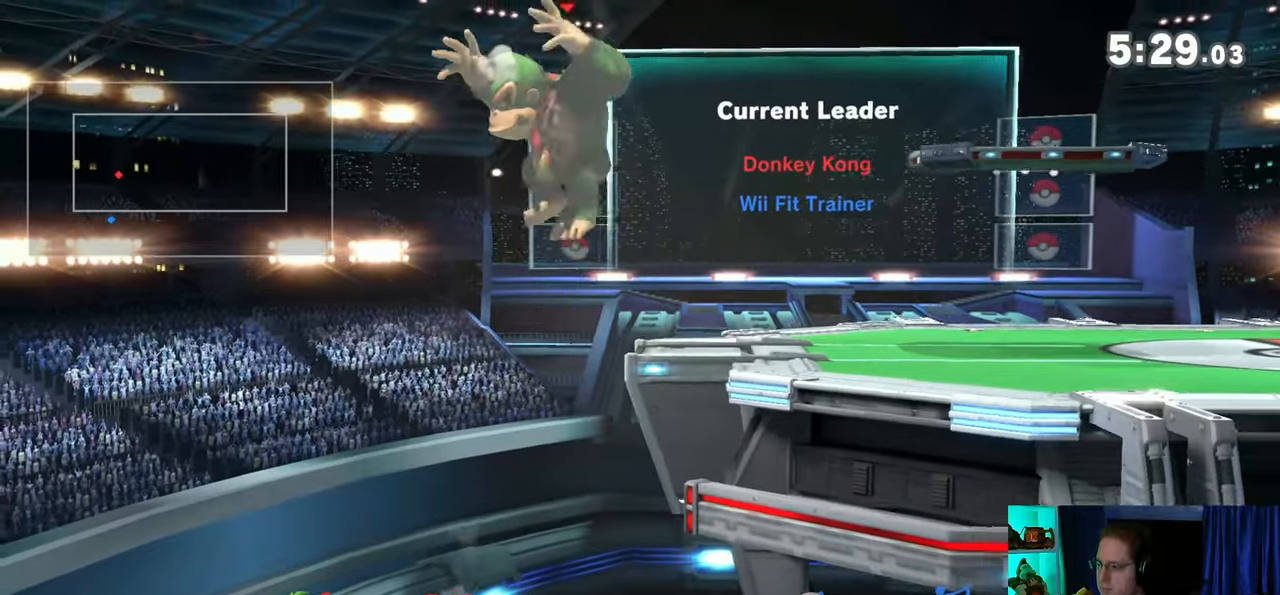
{"buttons": [], "left_stick": "center", "right_stick": "center", "events": [[17, "left_stick", "right"], [50, "left_stick", "center"], [217, "Y", "down"], [333, "Y", "up"]]}
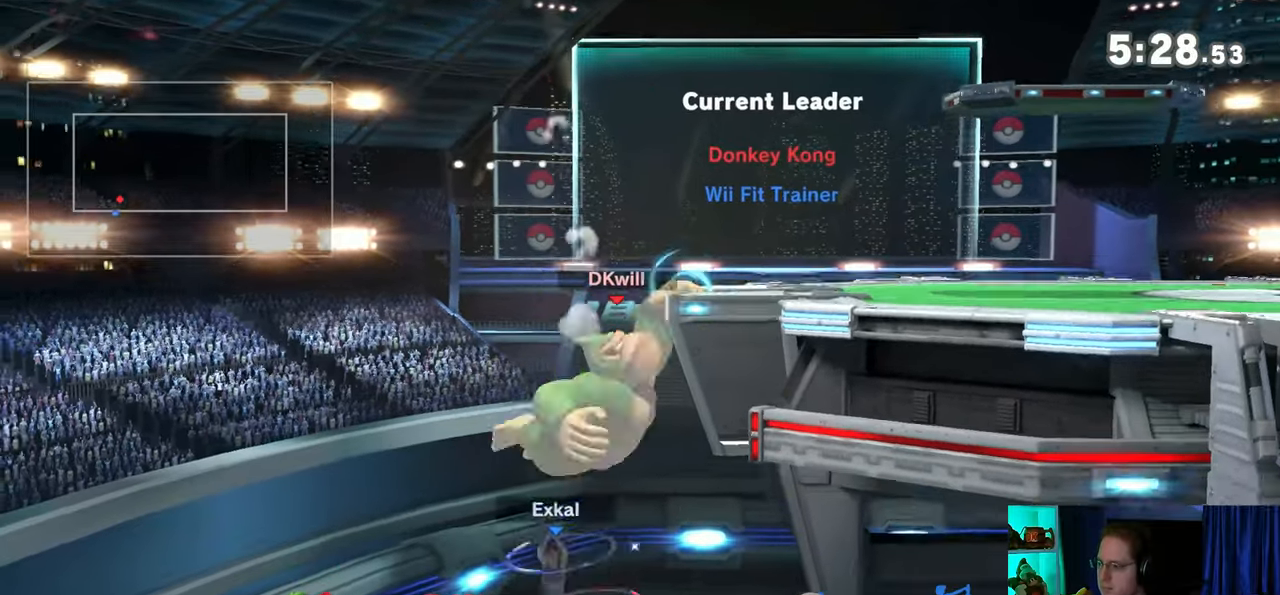
{"buttons": [], "left_stick": "center", "right_stick": "center", "events": [[50, "left_stick", "up-right"], [267, "left_stick", "right"], [433, "left_stick", "center"]]}
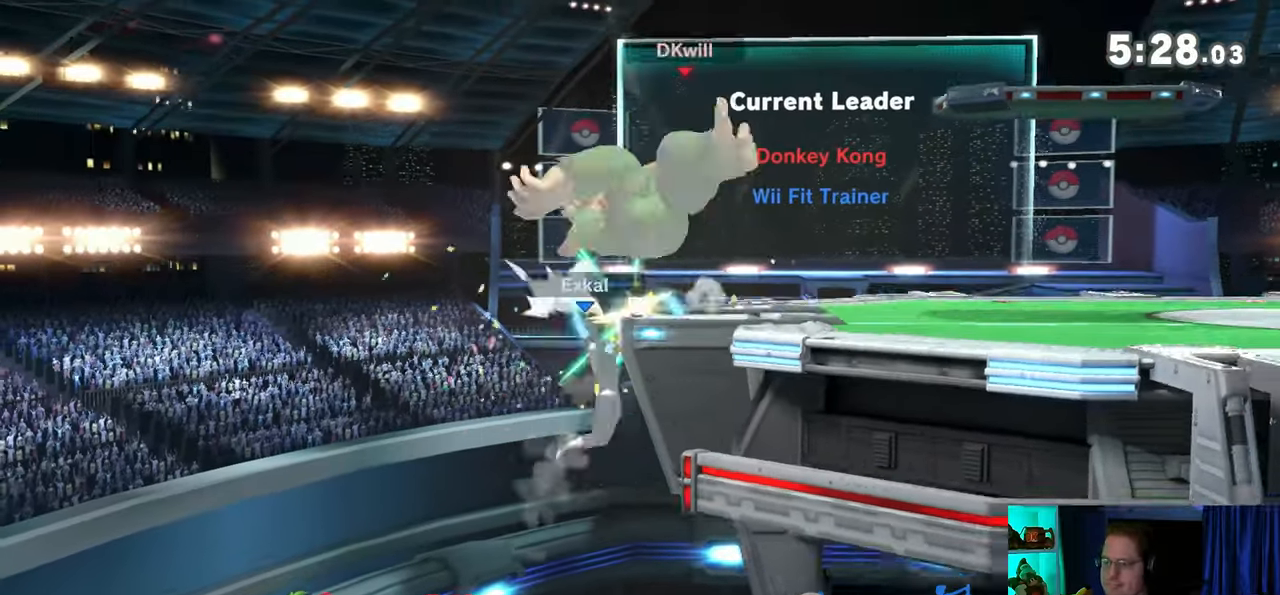
{"buttons": ["B"], "left_stick": "down-right", "right_stick": "center", "events": [[233, "left_stick", "right"], [333, "Y", "down"], [367, "Y", "up"], [400, "left_stick", "center"], [467, "left_stick", "down-right"], [500, "B", "down"]]}
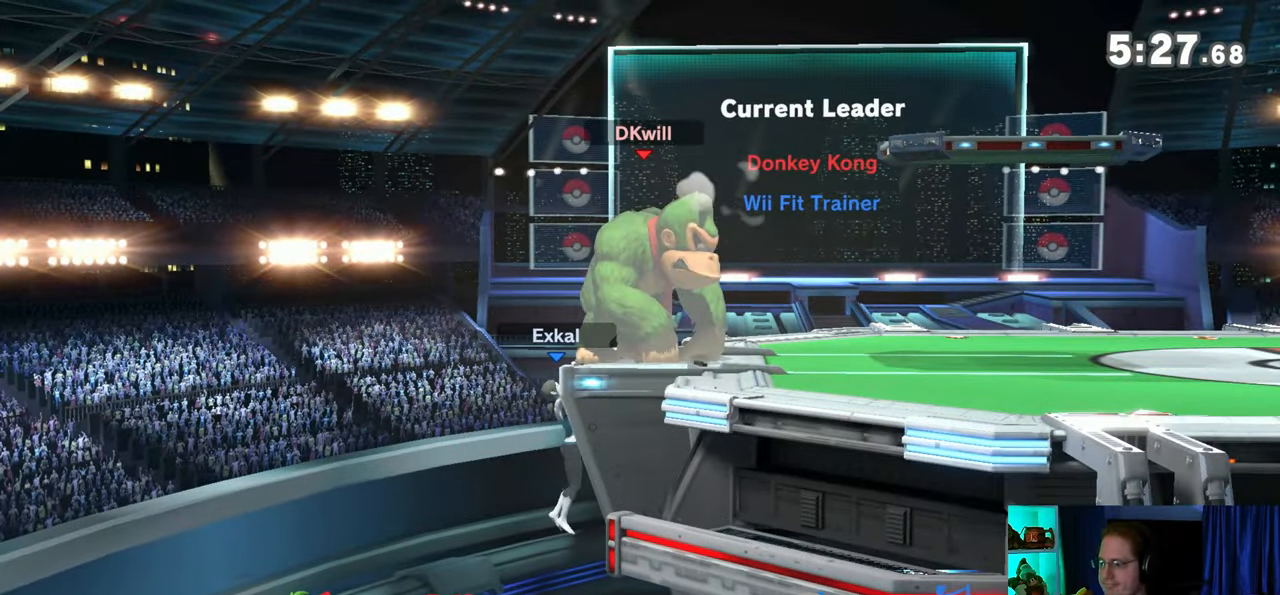
{"buttons": [], "left_stick": "center", "right_stick": "center", "events": [[50, "left_stick", "down-left"], [83, "B", "up"], [117, "left_stick", "left"], [300, "left_stick", "center"]]}
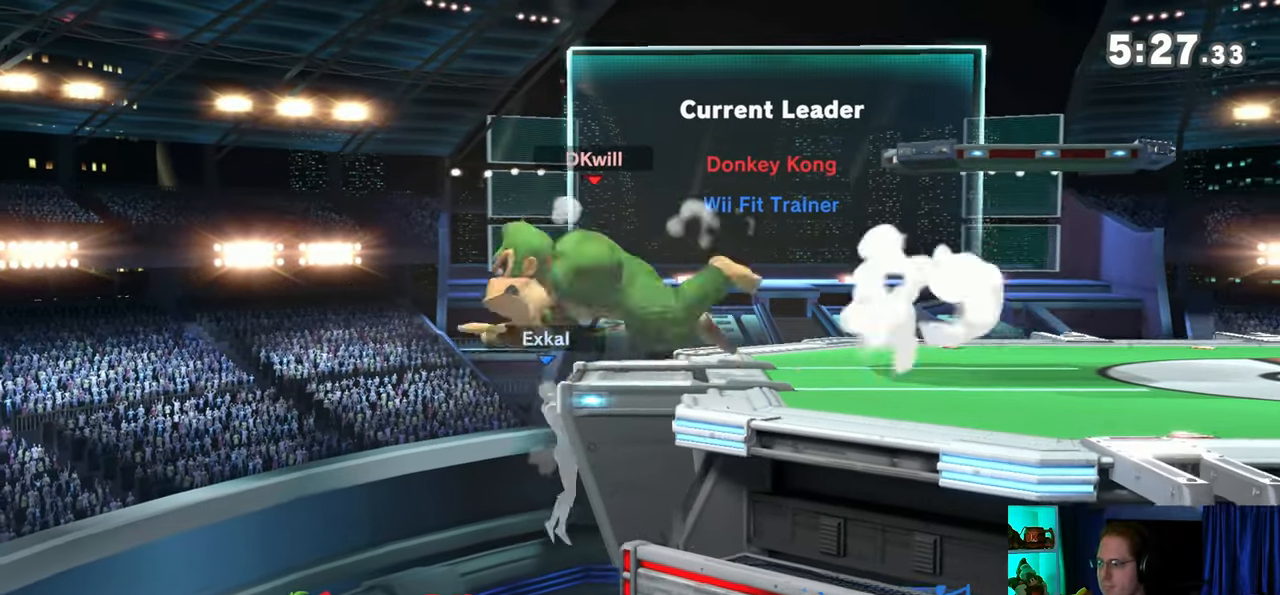
{"buttons": [], "left_stick": "center", "right_stick": "center", "events": []}
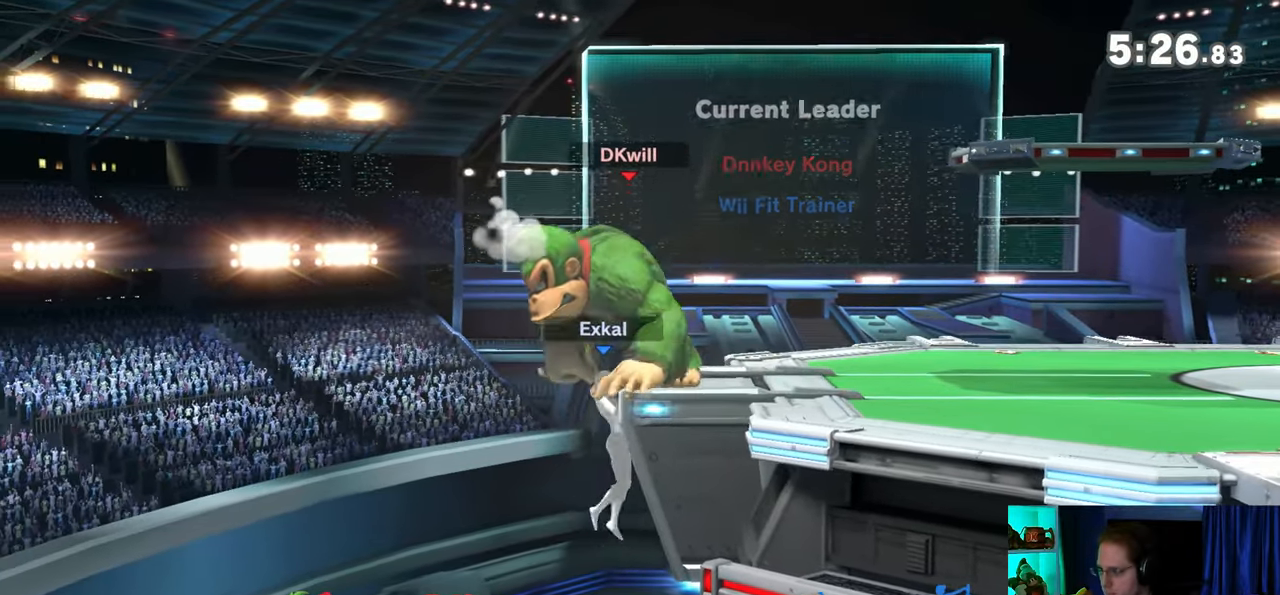
{"buttons": [], "left_stick": "center", "right_stick": "center", "events": [[83, "left_stick", "right"], [467, "Y", "down"], [467, "left_stick", "center"], [500, "Y", "up"]]}
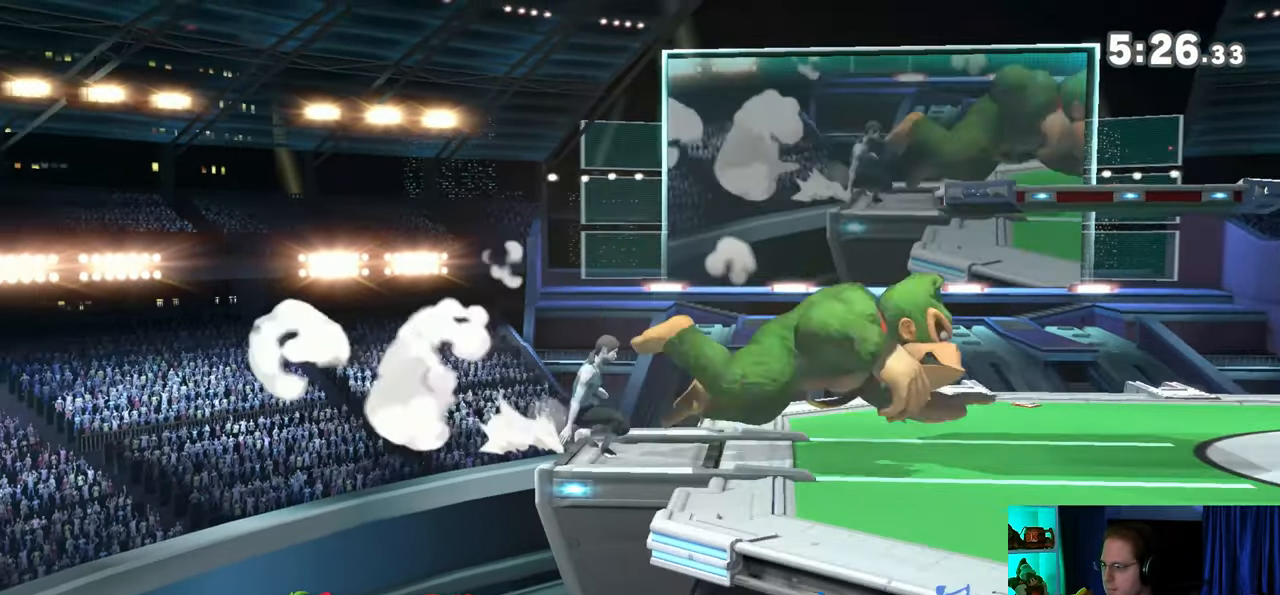
{"buttons": [], "left_stick": "center", "right_stick": "center", "events": [[333, "left_stick", "down"], [467, "left_stick", "center"]]}
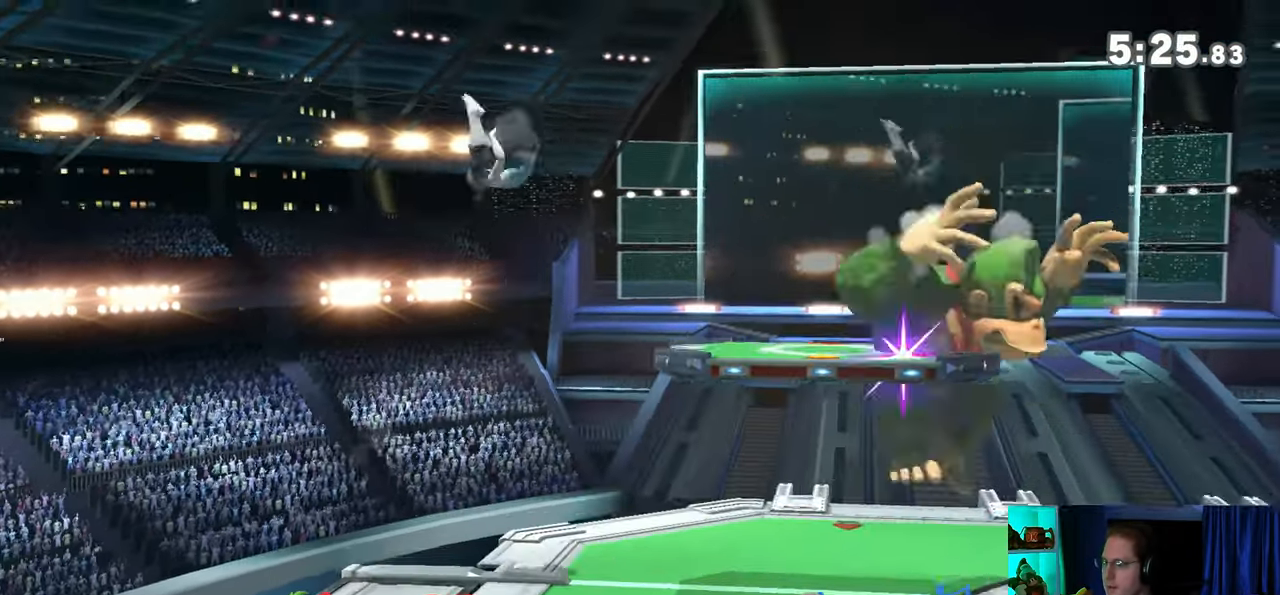
{"buttons": [], "left_stick": "right", "right_stick": "center", "events": [[50, "Y", "down"], [83, "Y", "up"], [333, "left_stick", "up-right"], [500, "left_stick", "right"]]}
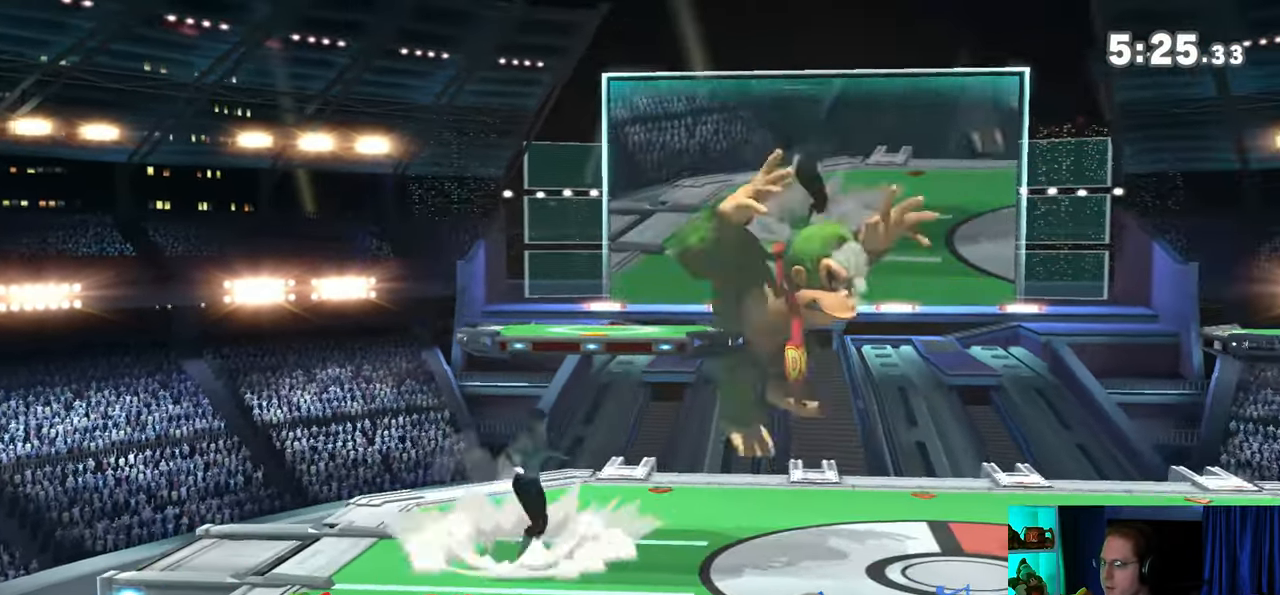
{"buttons": ["Y"], "left_stick": "center", "right_stick": "center", "events": [[33, "left_stick", "down-right"], [283, "left_stick", "center"], [450, "Y", "down"]]}
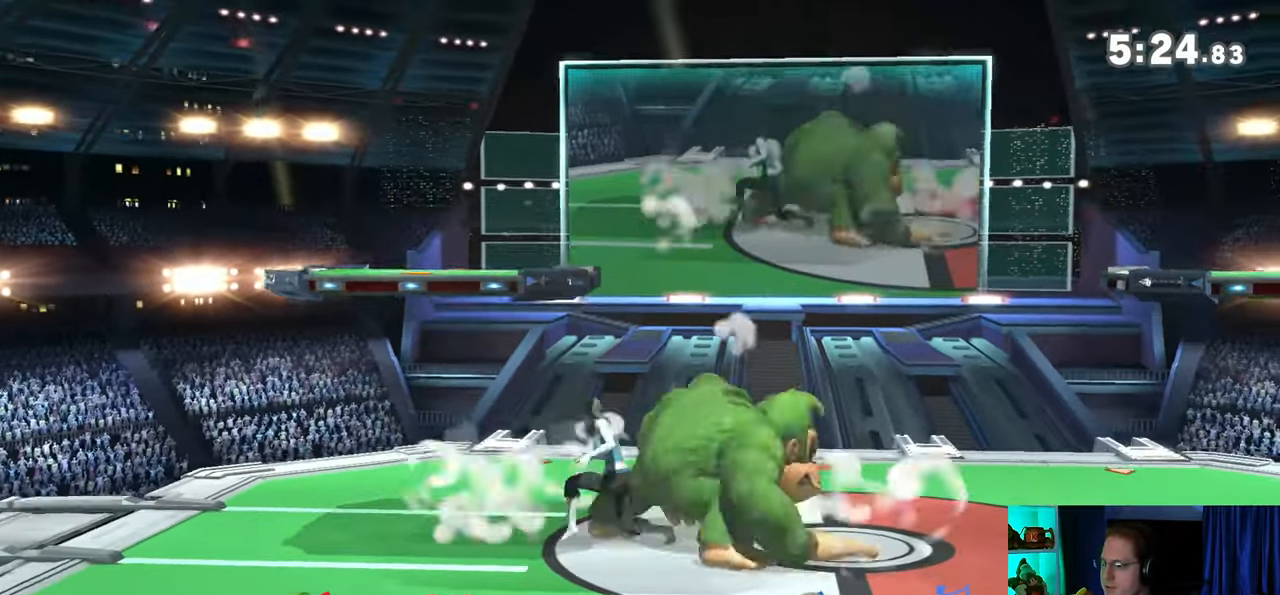
{"buttons": [], "left_stick": "down", "right_stick": "left", "events": [[150, "Y", "up"], [150, "left_stick", "right"], [400, "left_stick", "down"], [500, "right_stick", "left"]]}
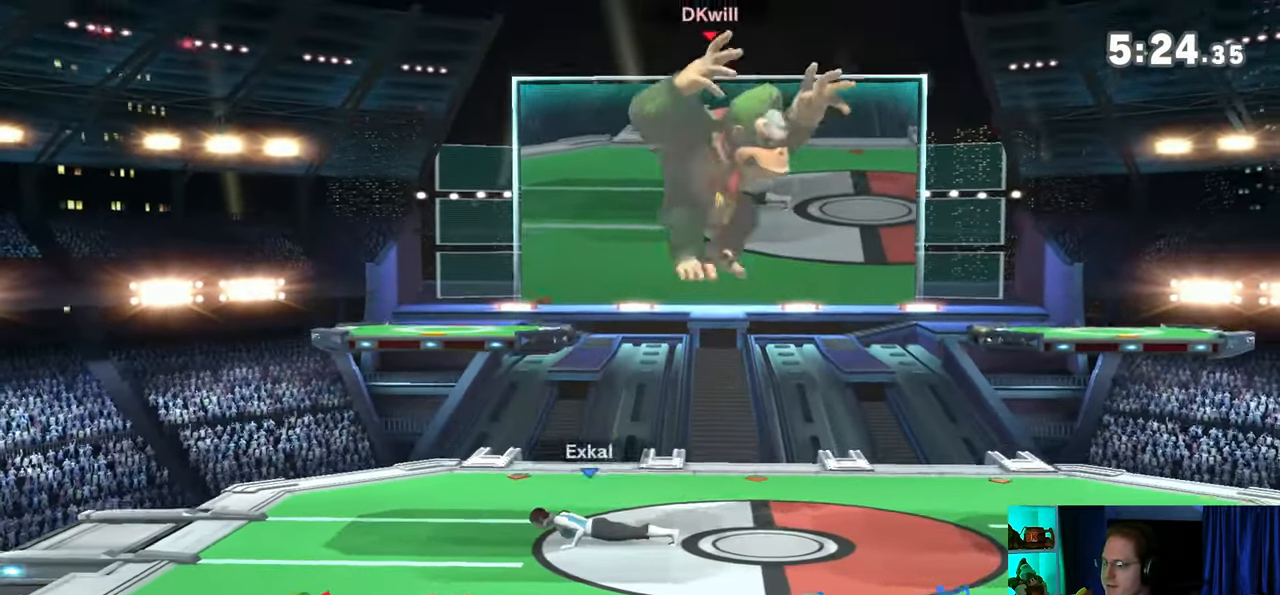
{"buttons": [], "left_stick": "center", "right_stick": "center", "events": [[50, "right_stick", "center"], [233, "left_stick", "right"], [300, "left_stick", "center"]]}
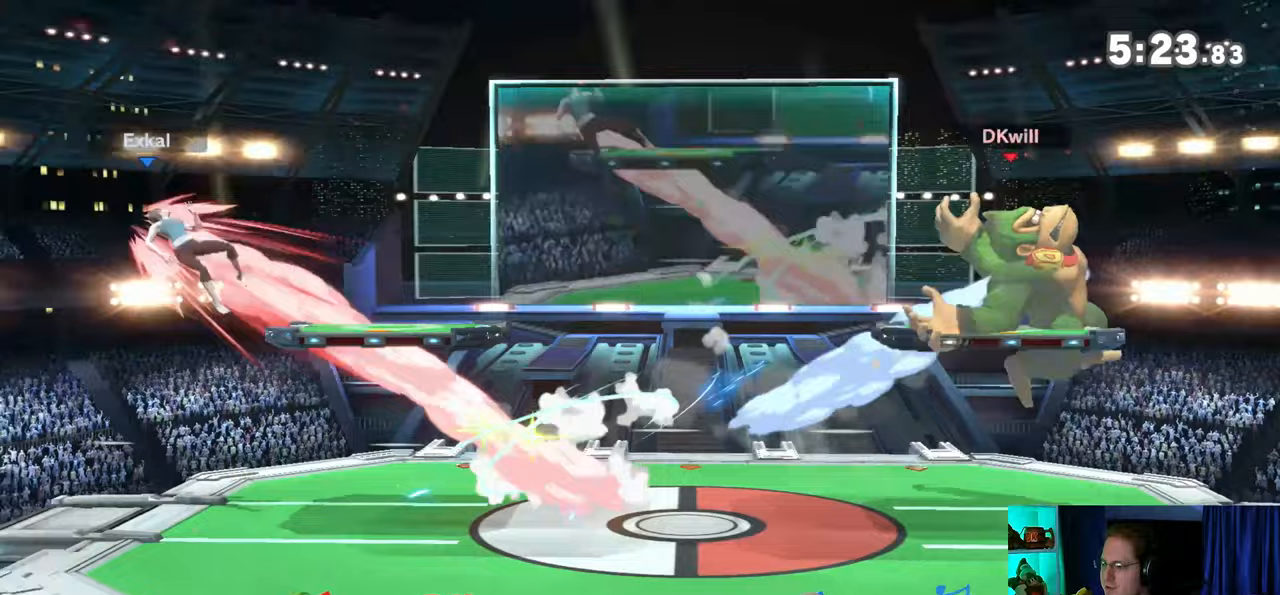
{"buttons": [], "left_stick": "left", "right_stick": "center", "events": [[183, "left_stick", "left"]]}
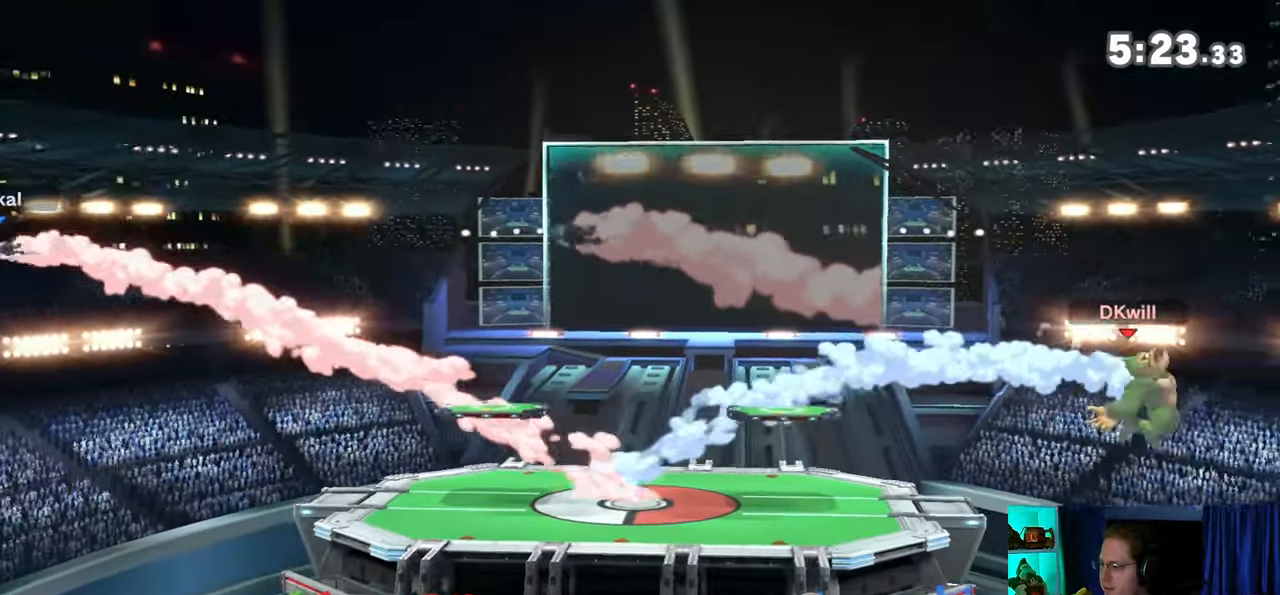
{"buttons": ["Y"], "left_stick": "left", "right_stick": "center", "events": [[450, "Y", "down"]]}
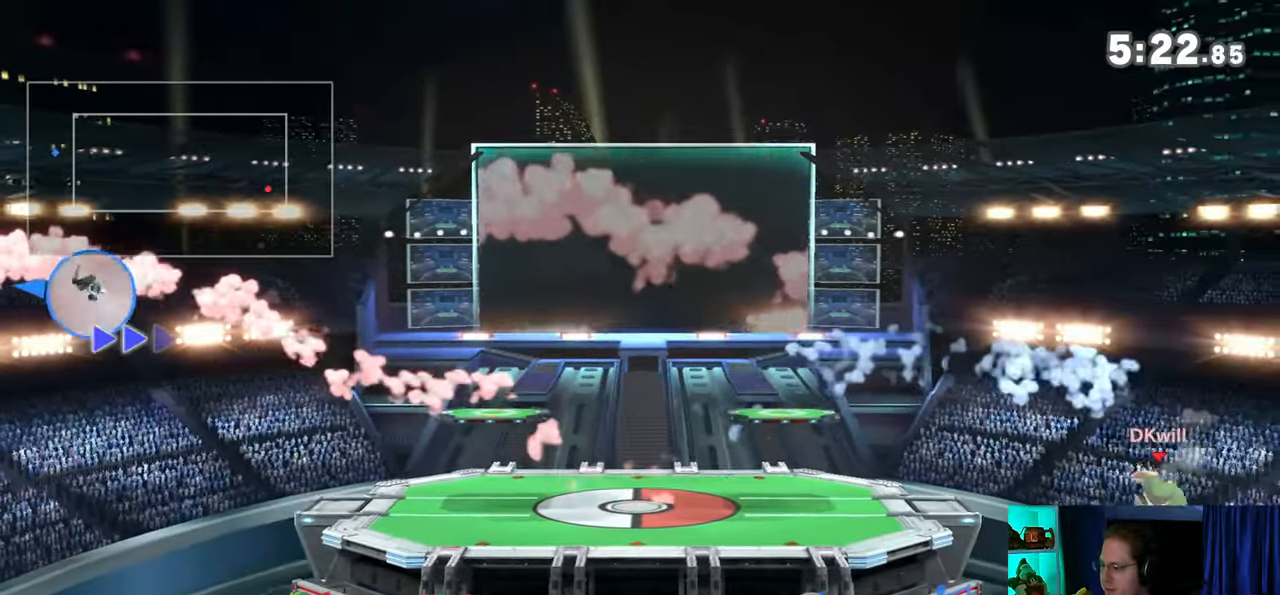
{"buttons": [], "left_stick": "left", "right_stick": "center", "events": [[50, "Y", "up"], [117, "Y", "down"], [183, "Y", "up"], [367, "Y", "down"], [467, "Y", "up"]]}
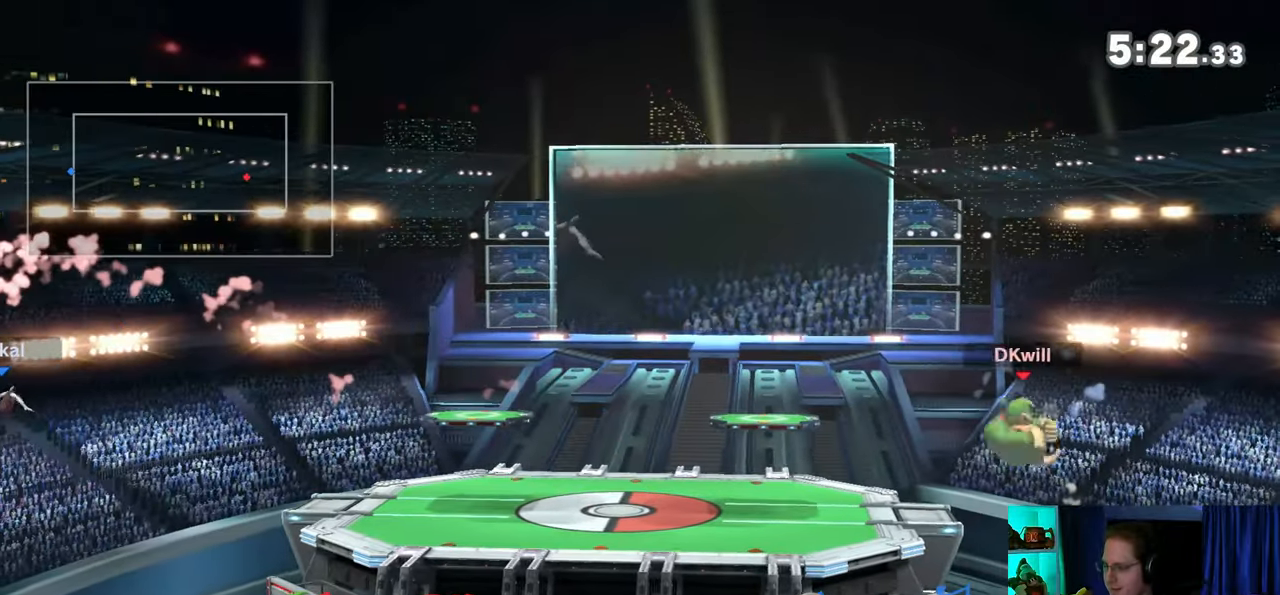
{"buttons": [], "left_stick": "left", "right_stick": "center", "events": [[17, "Y", "down"], [150, "Y", "up"], [300, "left_stick", "center"], [433, "left_stick", "left"]]}
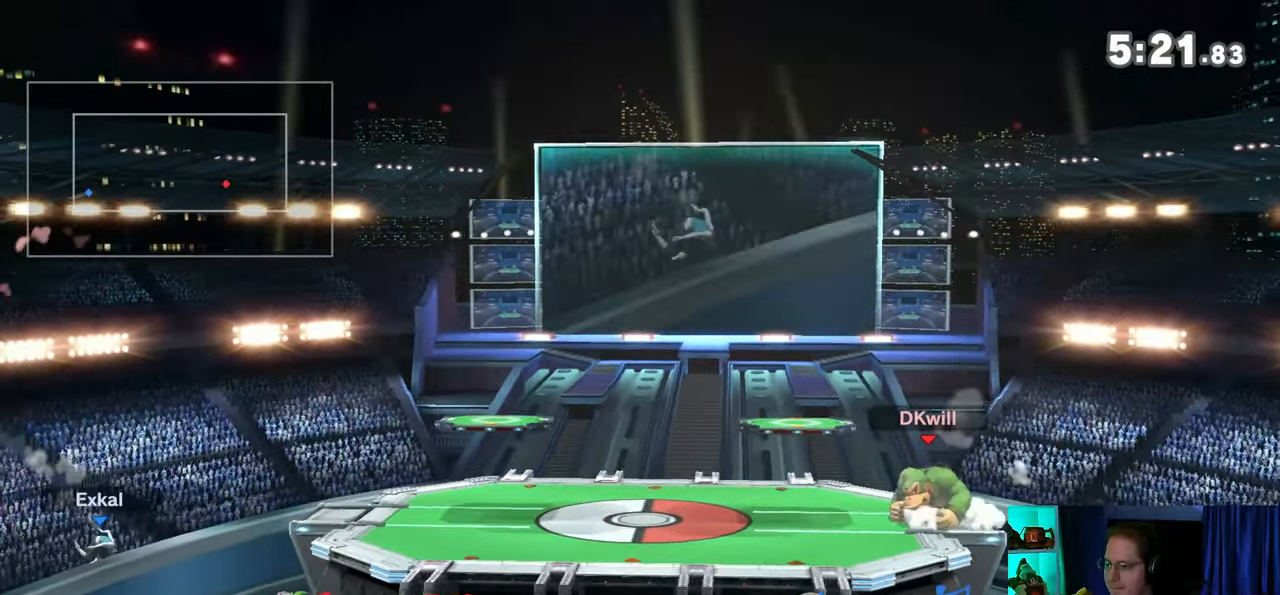
{"buttons": [], "left_stick": "left", "right_stick": "center", "events": []}
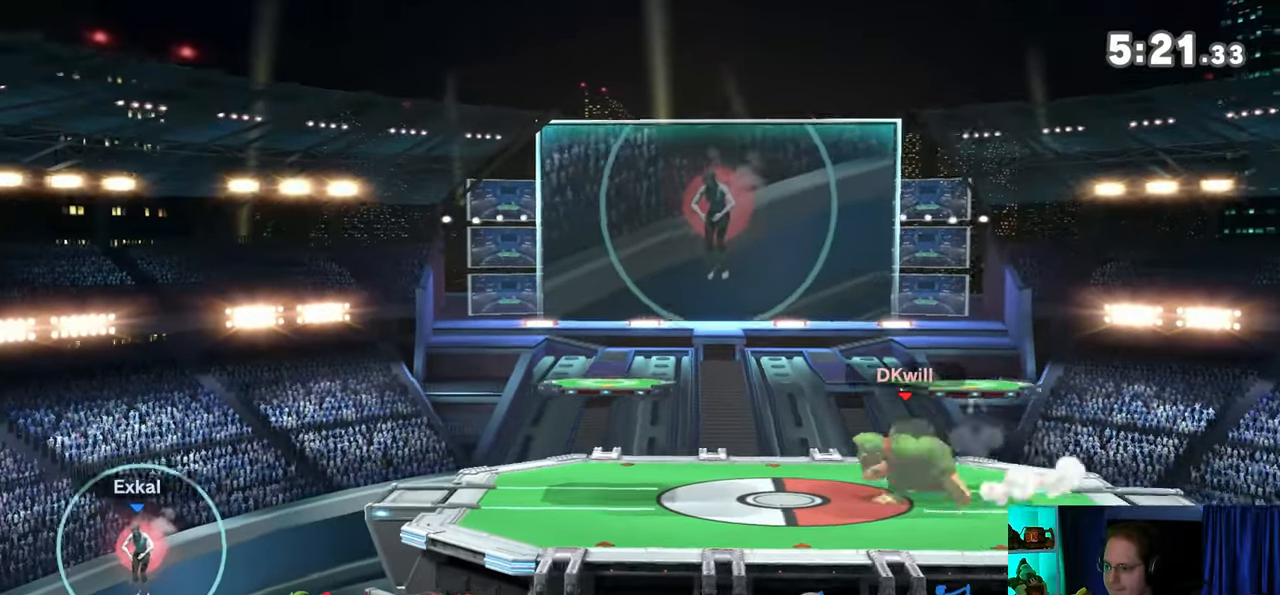
{"buttons": [], "left_stick": "left", "right_stick": "center", "events": []}
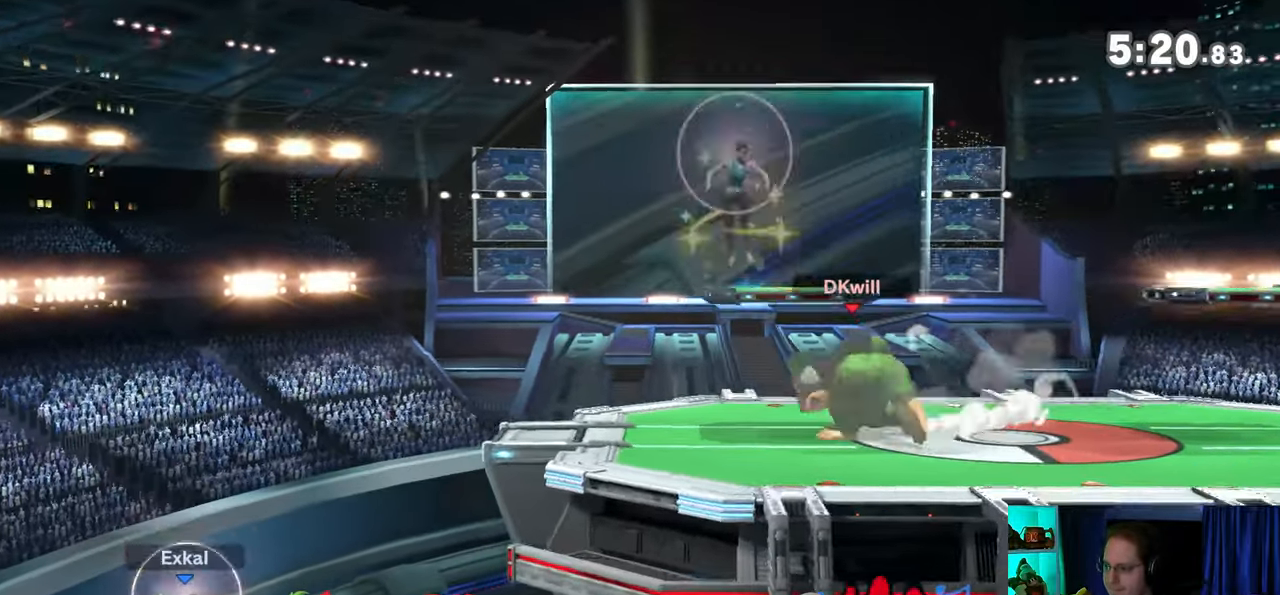
{"buttons": [], "left_stick": "right", "right_stick": "center", "events": [[150, "Y", "down"], [150, "left_stick", "center"], [183, "Y", "up"], [300, "left_stick", "right"]]}
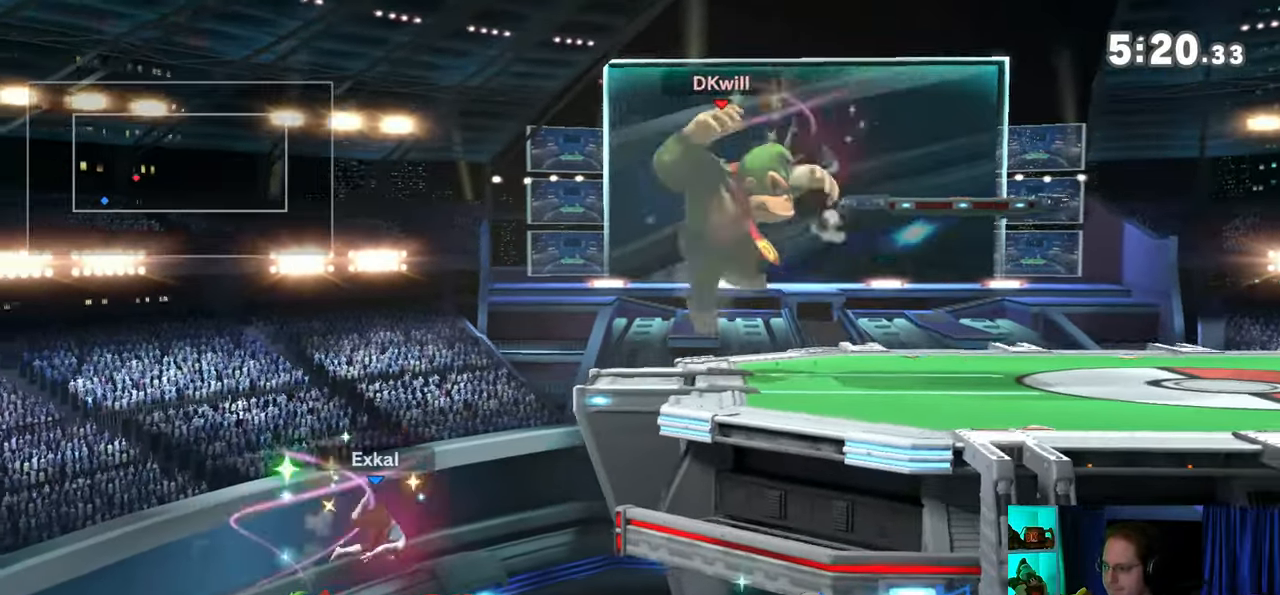
{"buttons": ["Y"], "left_stick": "center", "right_stick": "center", "events": [[83, "left_stick", "down"], [183, "left_stick", "left"], [267, "left_stick", "center"], [433, "Y", "down"]]}
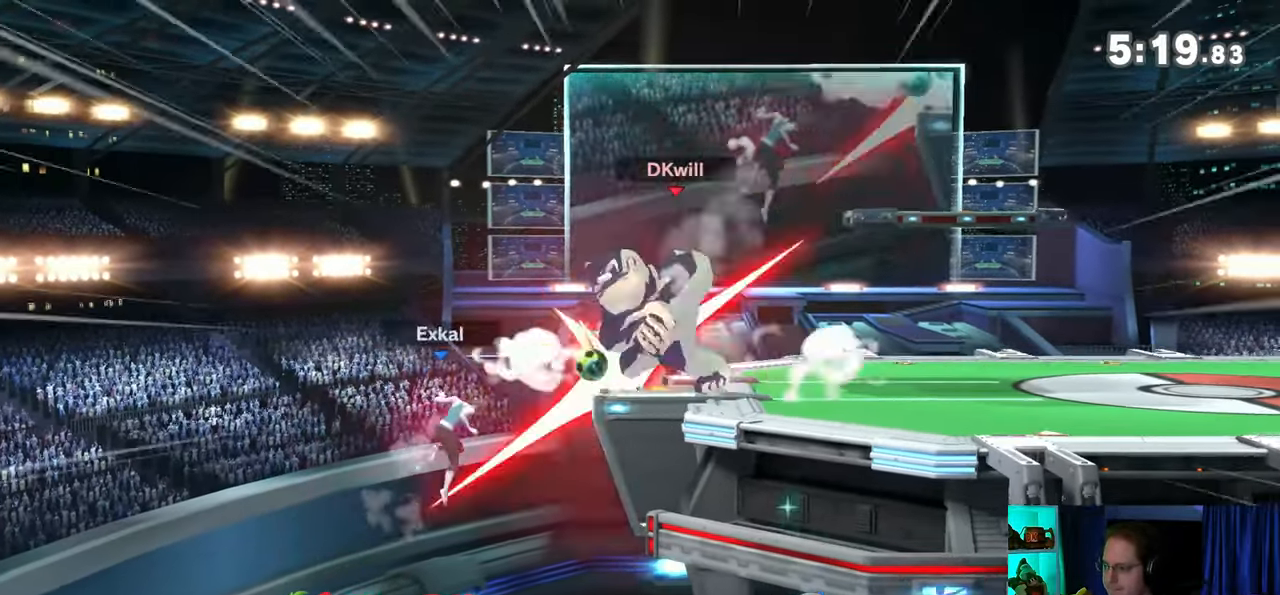
{"buttons": [], "left_stick": "left", "right_stick": "center", "events": [[183, "Y", "up"], [267, "left_stick", "left"]]}
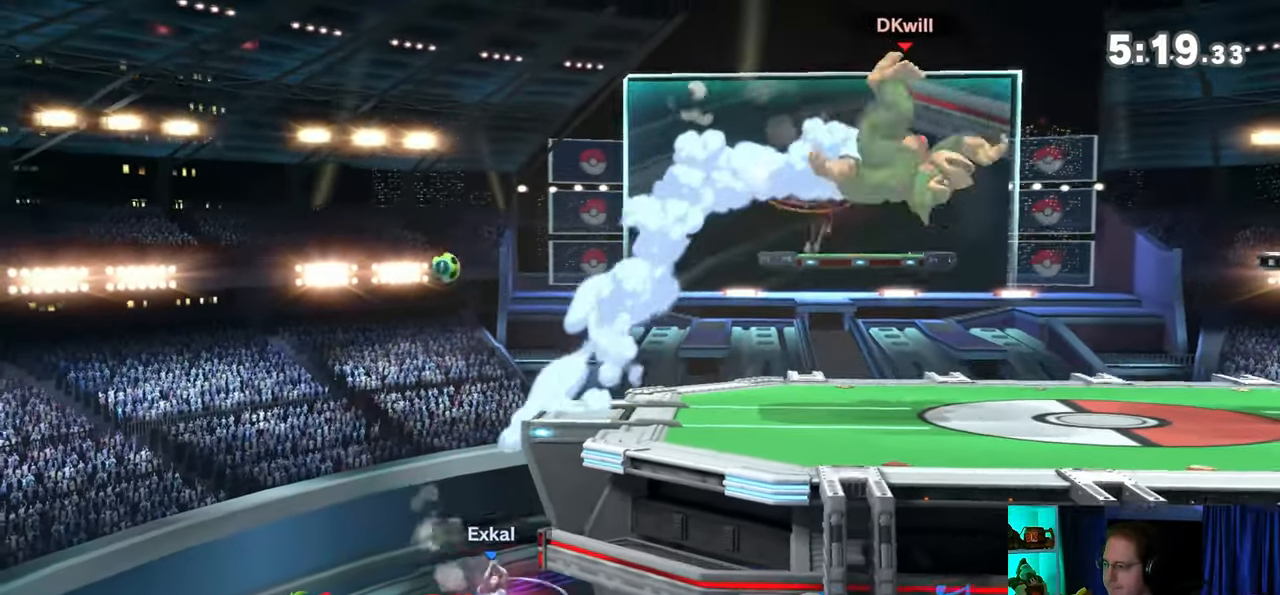
{"buttons": [], "left_stick": "center", "right_stick": "center", "events": [[117, "left_stick", "center"], [250, "left_stick", "left"], [483, "left_stick", "center"]]}
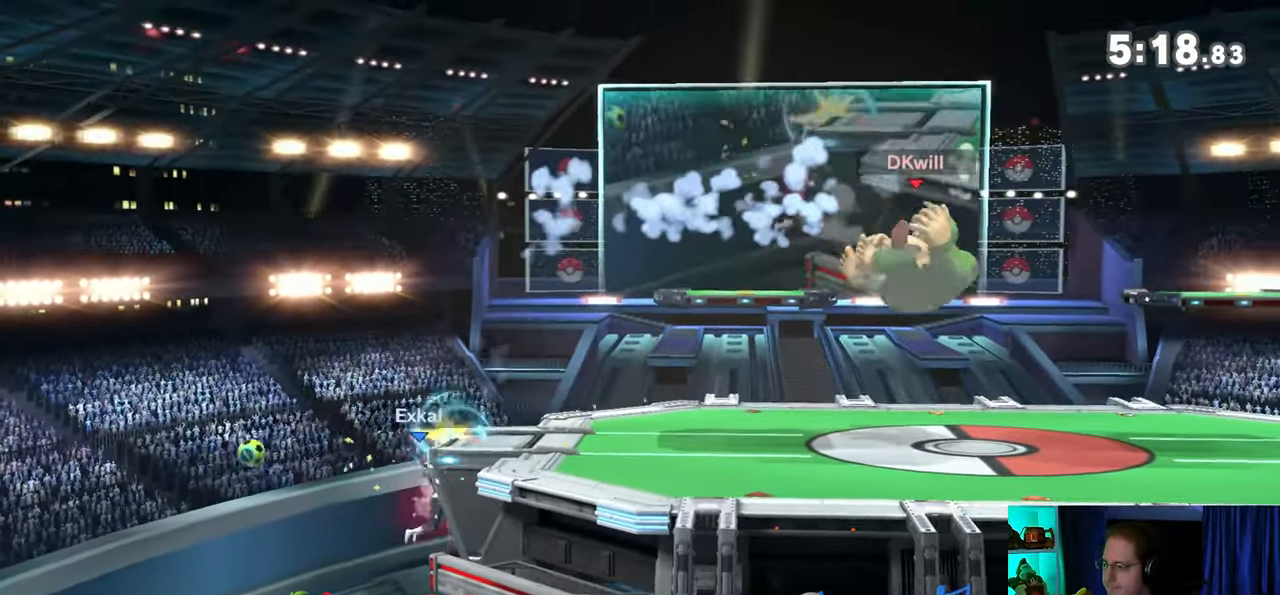
{"buttons": [], "left_stick": "center", "right_stick": "center", "events": [[17, "A", "down"], [117, "A", "up"], [217, "left_stick", "left"], [500, "left_stick", "center"]]}
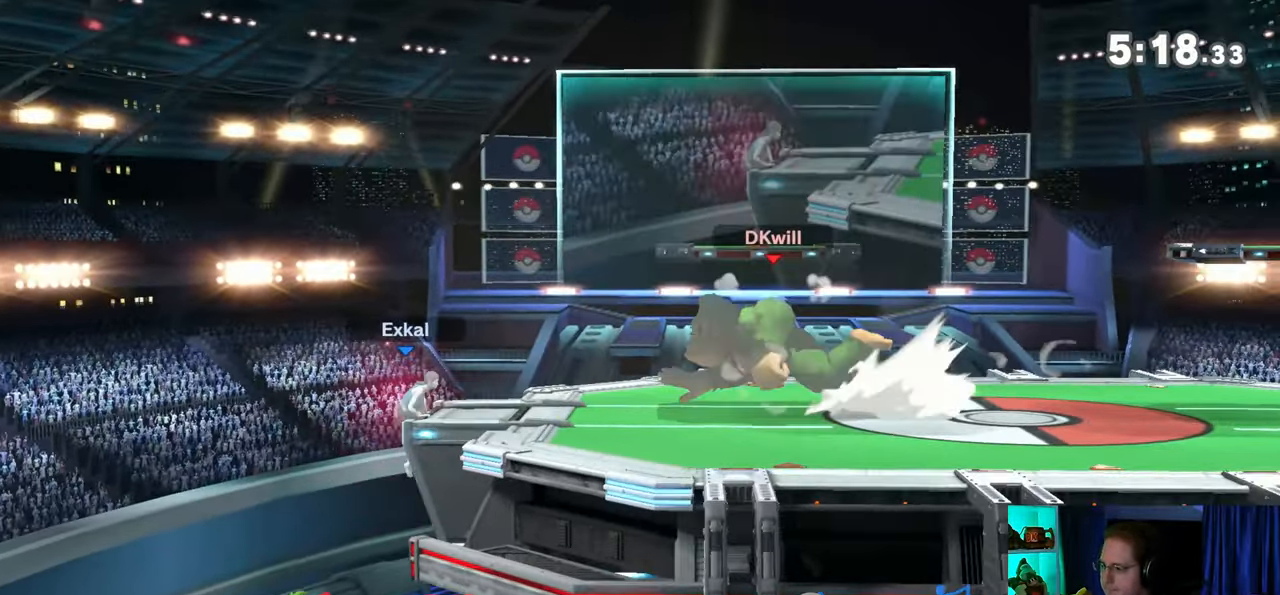
{"buttons": [], "left_stick": "left", "right_stick": "center", "events": [[183, "left_stick", "right"], [267, "Y", "down"], [300, "Y", "up"], [300, "left_stick", "center"], [367, "left_stick", "left"]]}